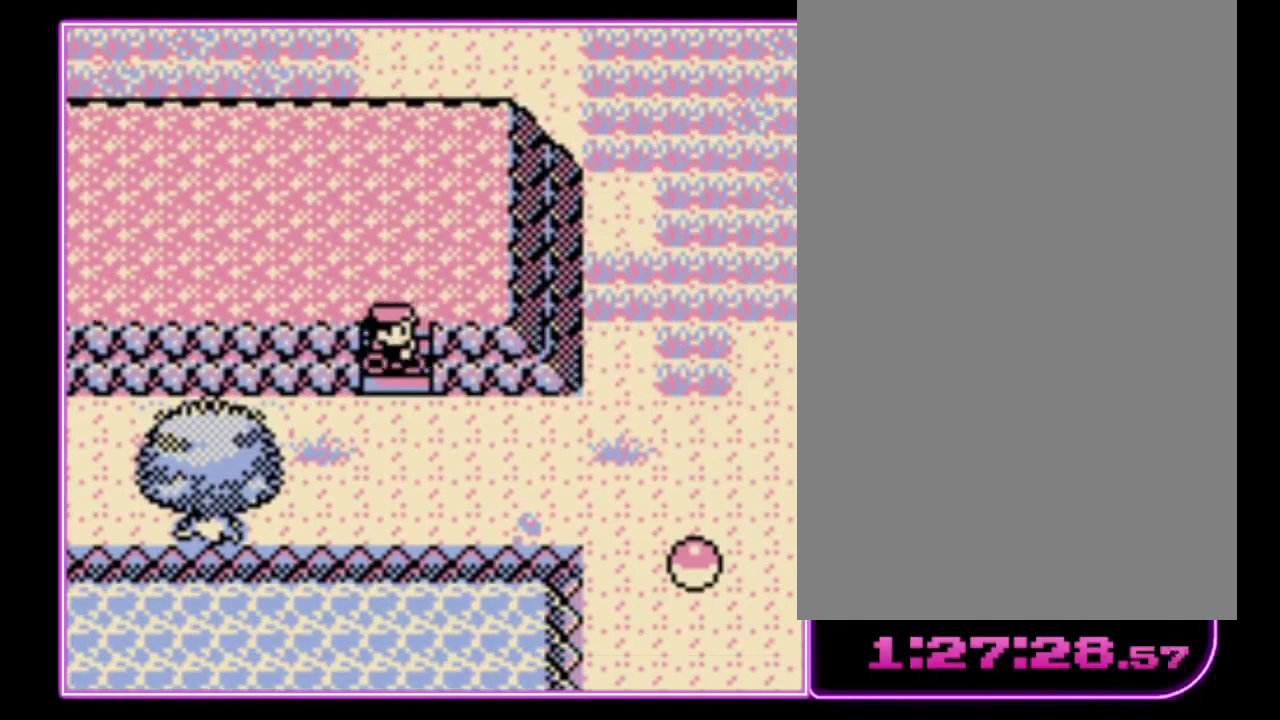
Gameplay with a controller (Nintendo layout); each line is a JSON object with the inputs held at the frame after it. "events" lists button and stick changes between this image and that frame as [ms after this image, input, new state], when the widget could be followed in between. Not read: L3 R3.
{"buttons": ["DPAD_RIGHT"], "events": [[33, "DPAD_DOWN", "down"], [33, "DPAD_RIGHT", "up"], [100, "DPAD_RIGHT", "down"], [133, "DPAD_DOWN", "up"]]}
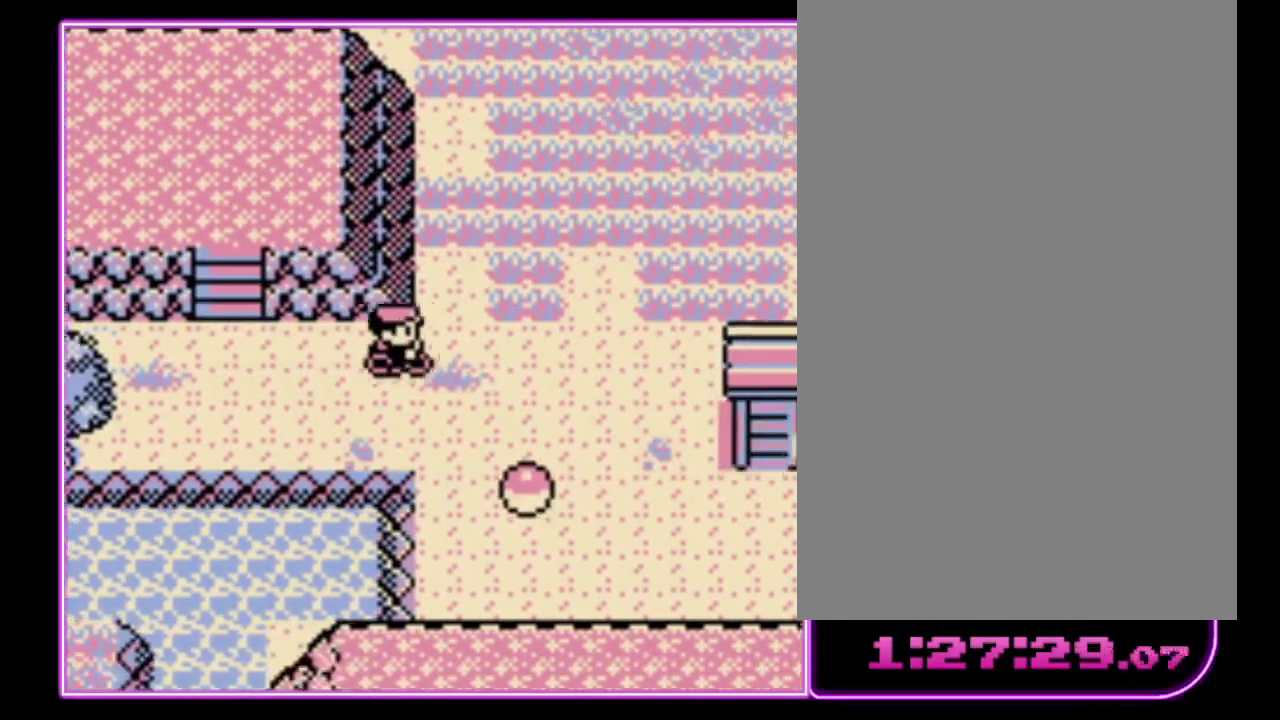
{"buttons": ["A"], "events": [[233, "DPAD_DOWN", "down"], [267, "DPAD_RIGHT", "up"], [433, "A", "down"], [467, "DPAD_DOWN", "up"]]}
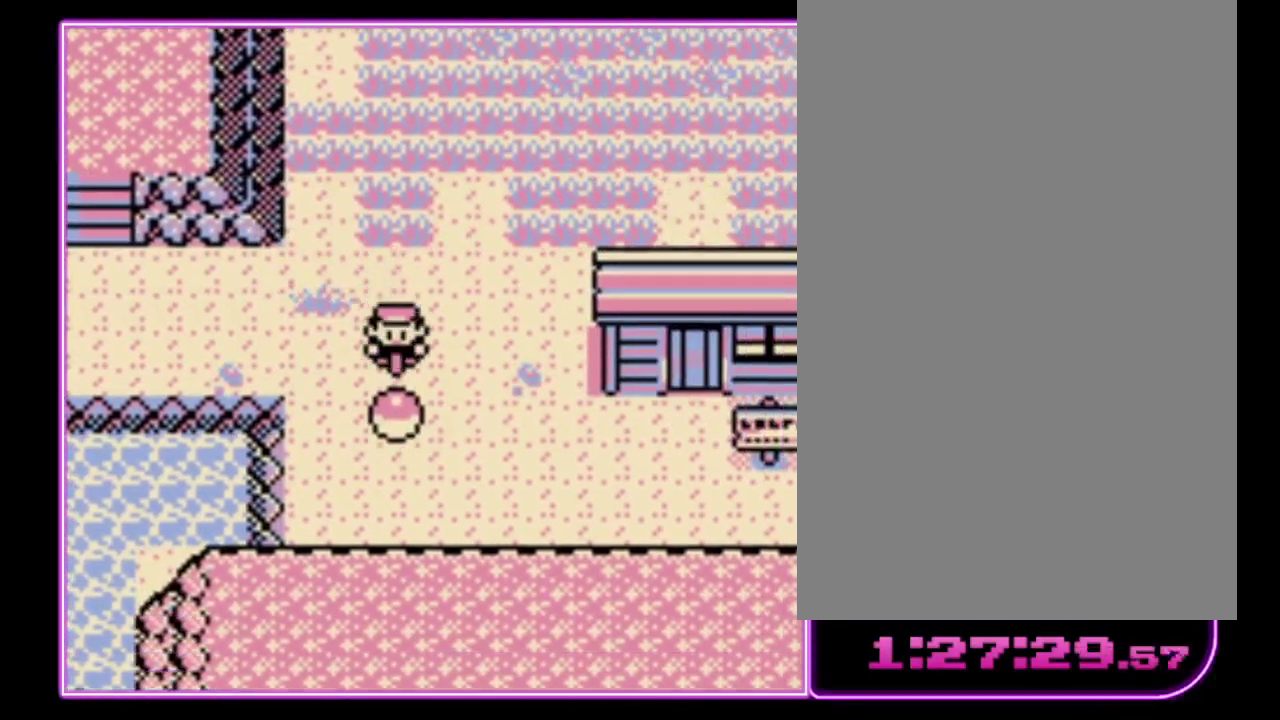
{"buttons": [], "events": [[33, "A", "up"], [100, "A", "down"], [167, "A", "up"]]}
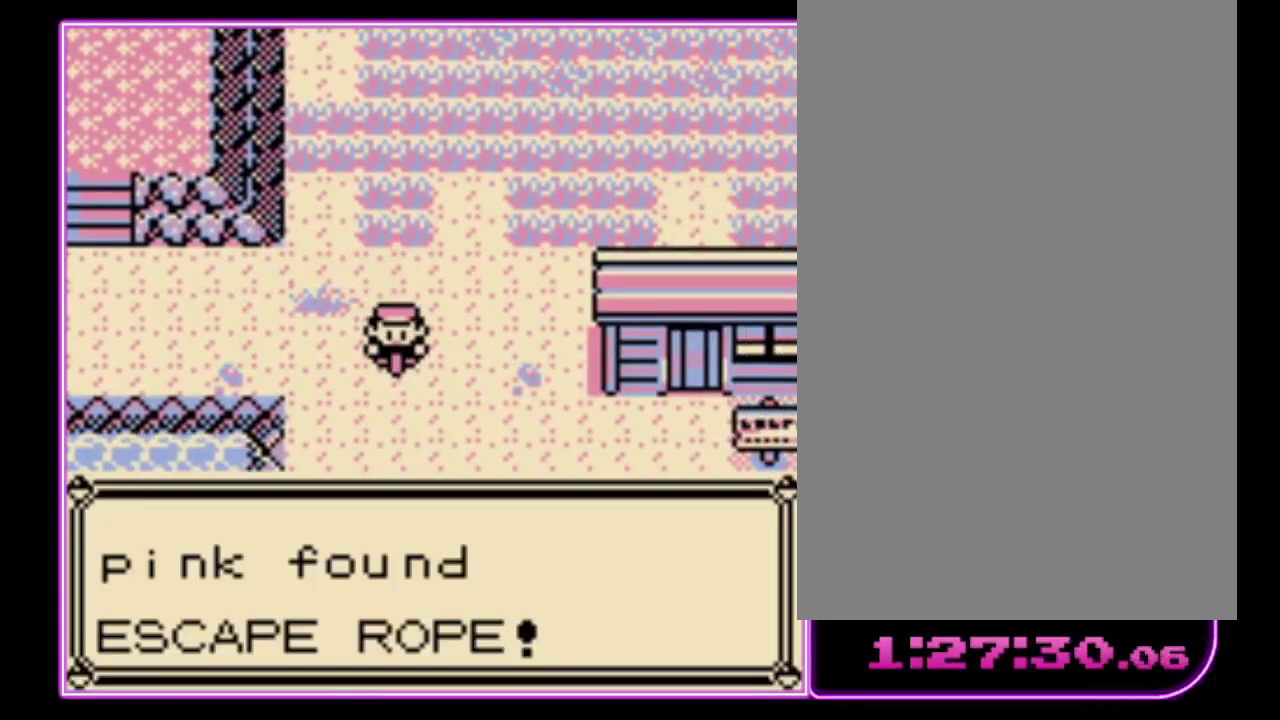
{"buttons": [], "events": [[433, "B", "down"], [500, "B", "up"]]}
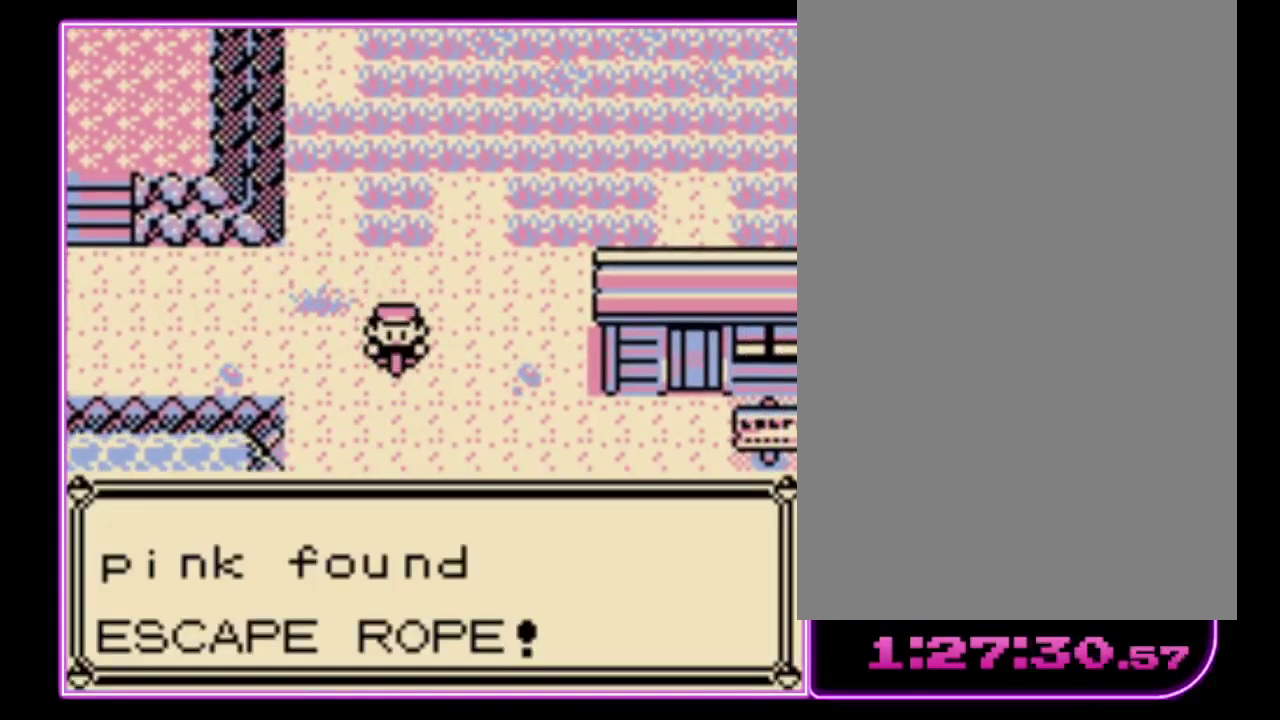
{"buttons": ["DPAD_UP"], "events": [[67, "B", "down"], [133, "B", "up"], [200, "B", "down"], [267, "B", "up"], [333, "B", "down"], [400, "B", "up"], [500, "DPAD_UP", "down"]]}
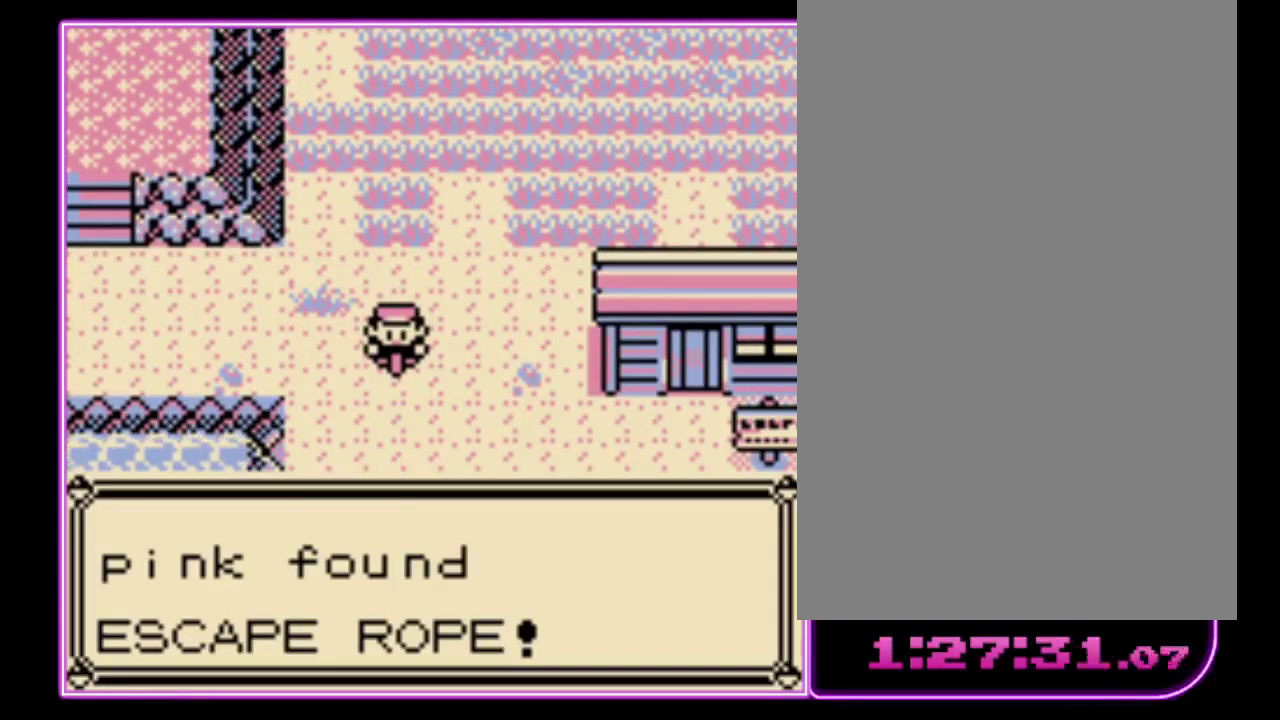
{"buttons": ["DPAD_UP"], "events": []}
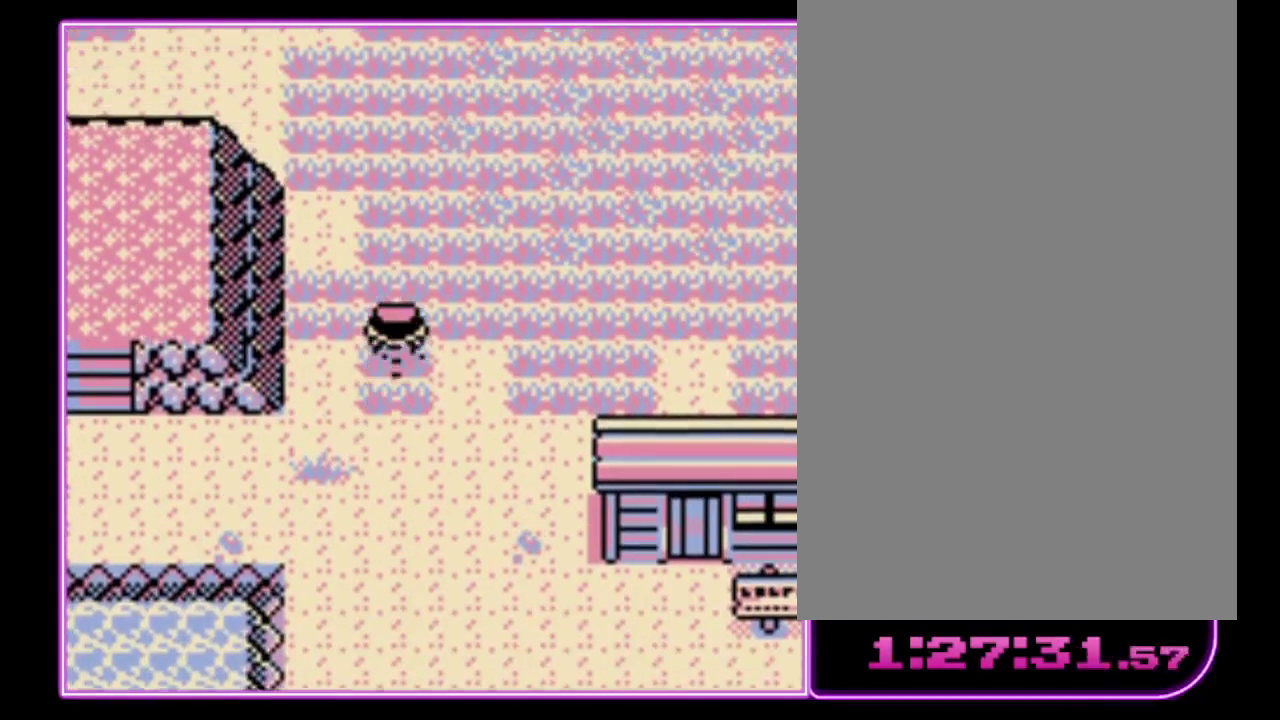
{"buttons": ["DPAD_UP"], "events": []}
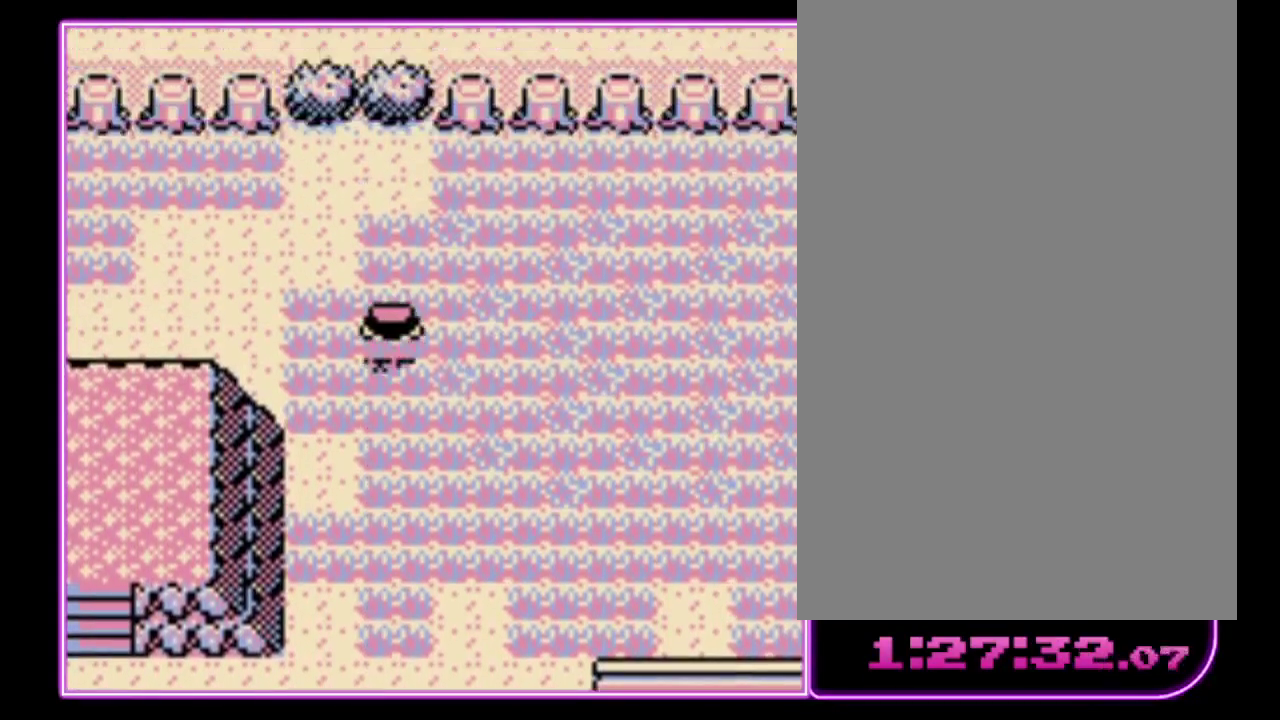
{"buttons": ["DPAD_LEFT"], "events": [[33, "DPAD_LEFT", "down"], [33, "DPAD_UP", "up"]]}
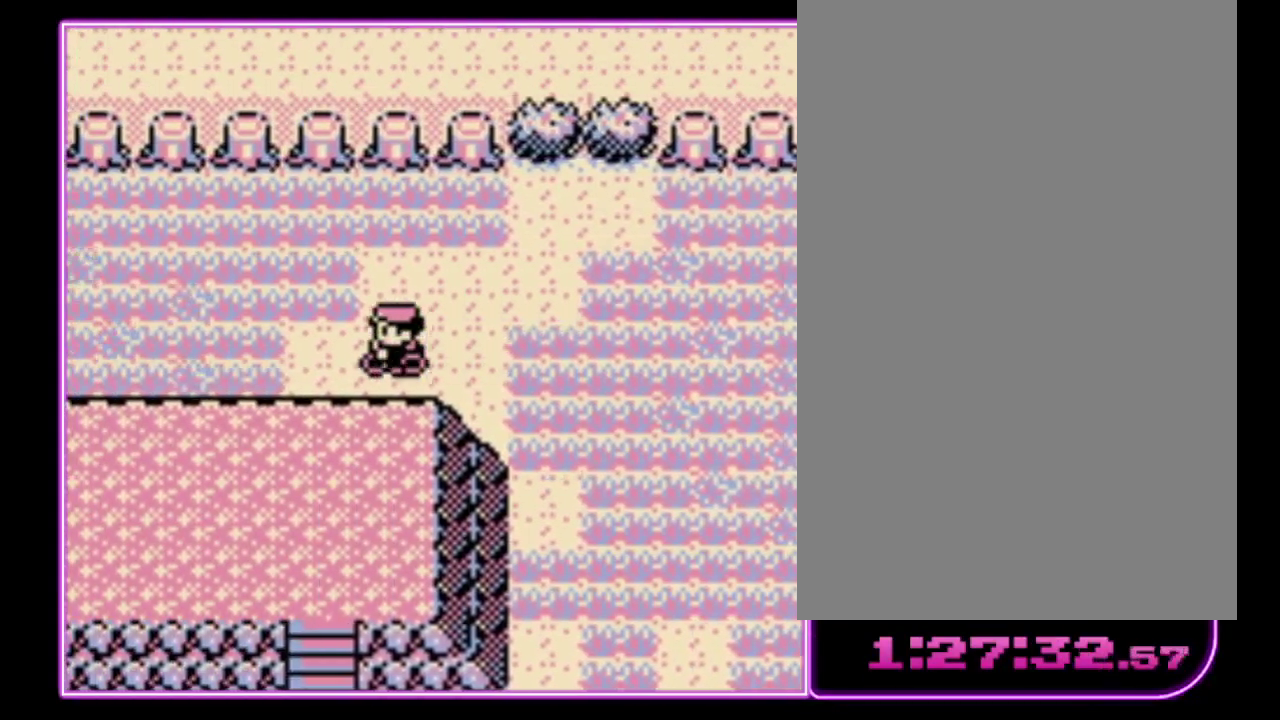
{"buttons": ["DPAD_LEFT"], "events": []}
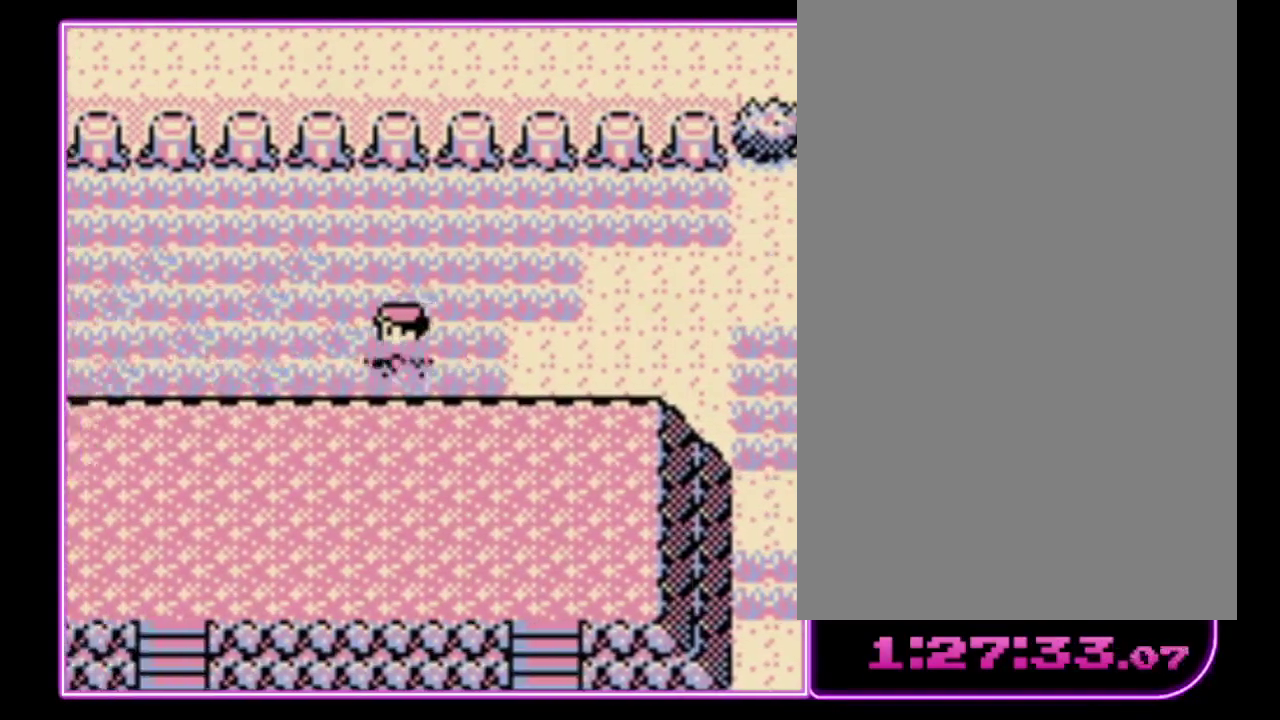
{"buttons": ["DPAD_LEFT"], "events": []}
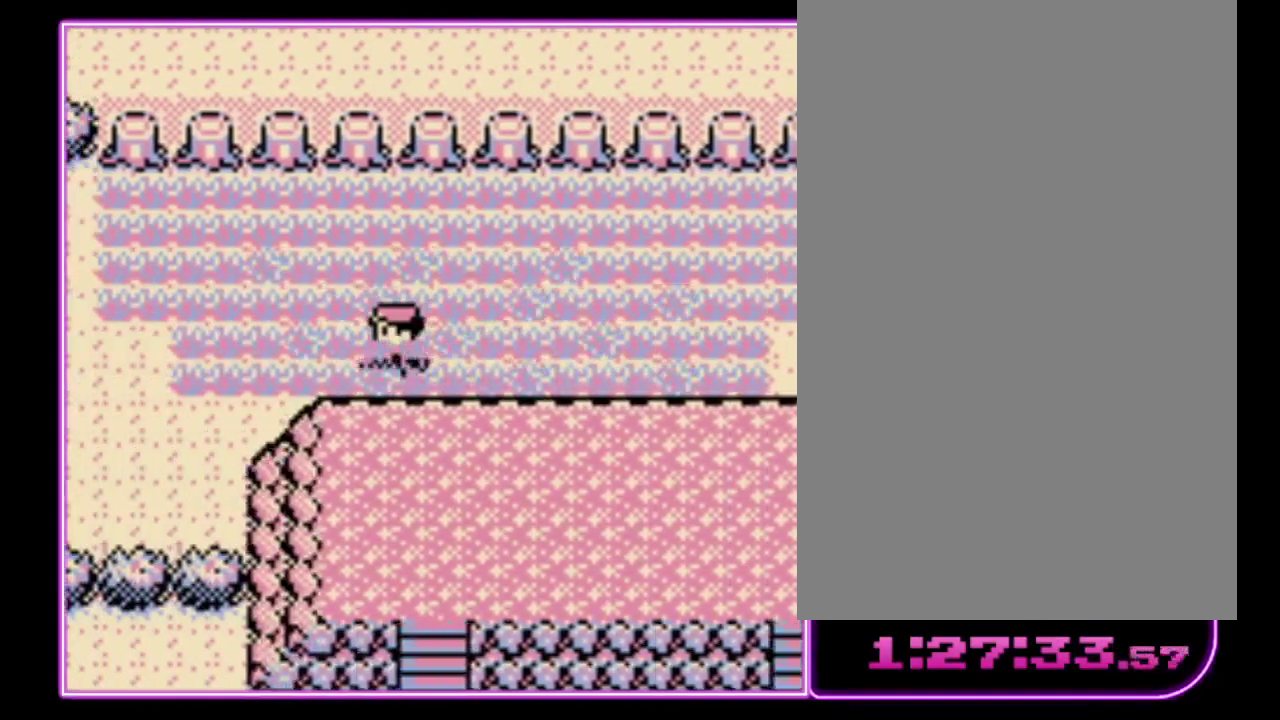
{"buttons": ["DPAD_LEFT"], "events": []}
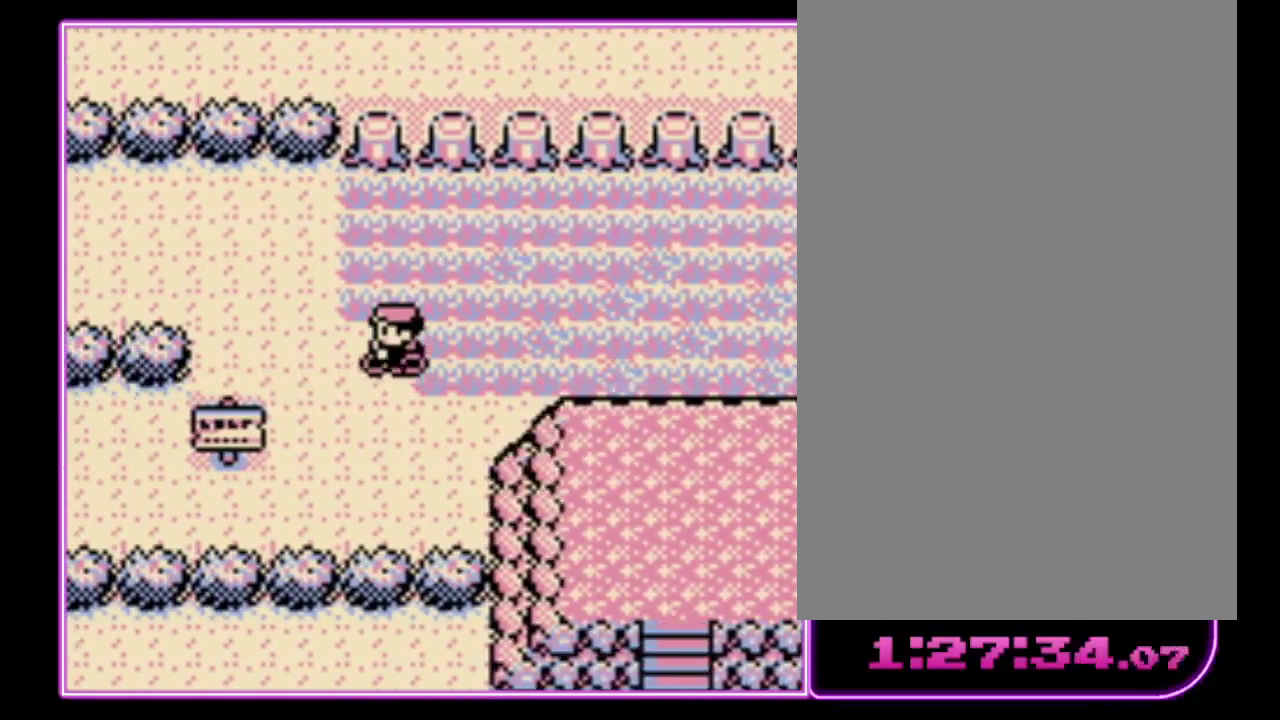
{"buttons": ["DPAD_LEFT"], "events": [[33, "DPAD_DOWN", "down"], [67, "DPAD_LEFT", "up"], [333, "DPAD_DOWN", "up"], [333, "DPAD_LEFT", "down"]]}
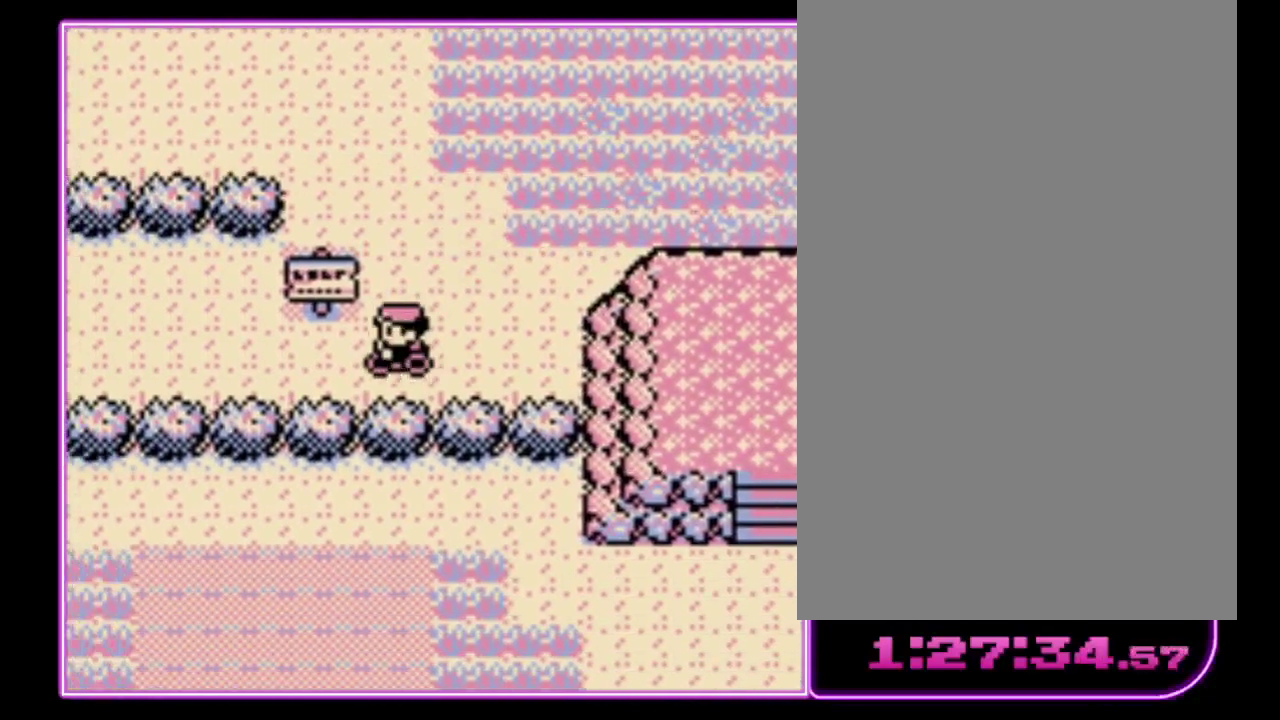
{"buttons": ["DPAD_LEFT"], "events": []}
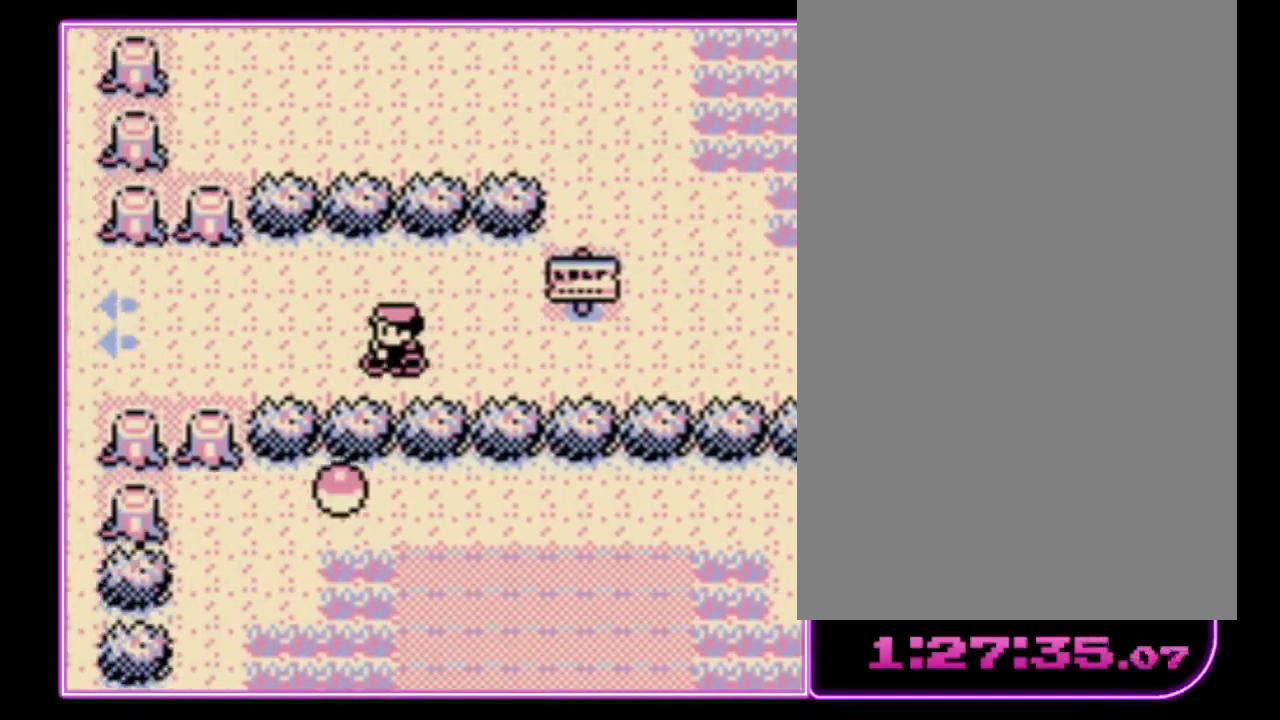
{"buttons": ["DPAD_LEFT"], "events": []}
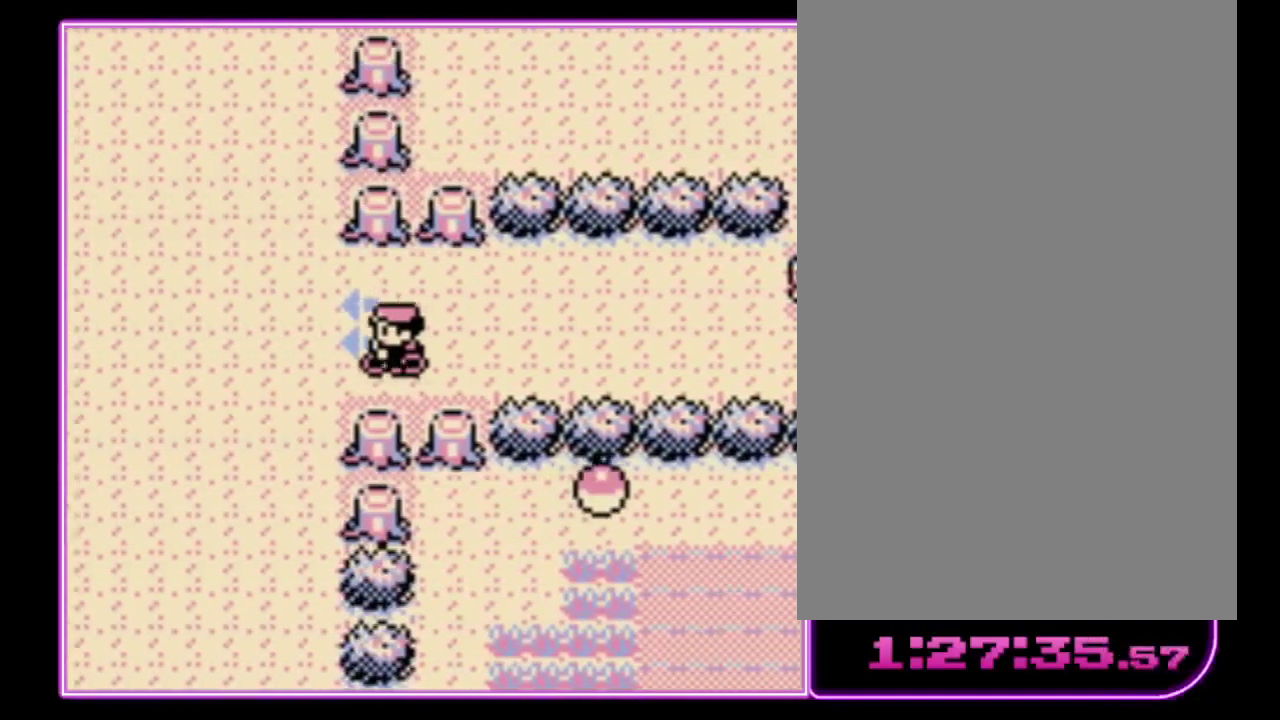
{"buttons": [], "events": [[233, "DPAD_LEFT", "up"]]}
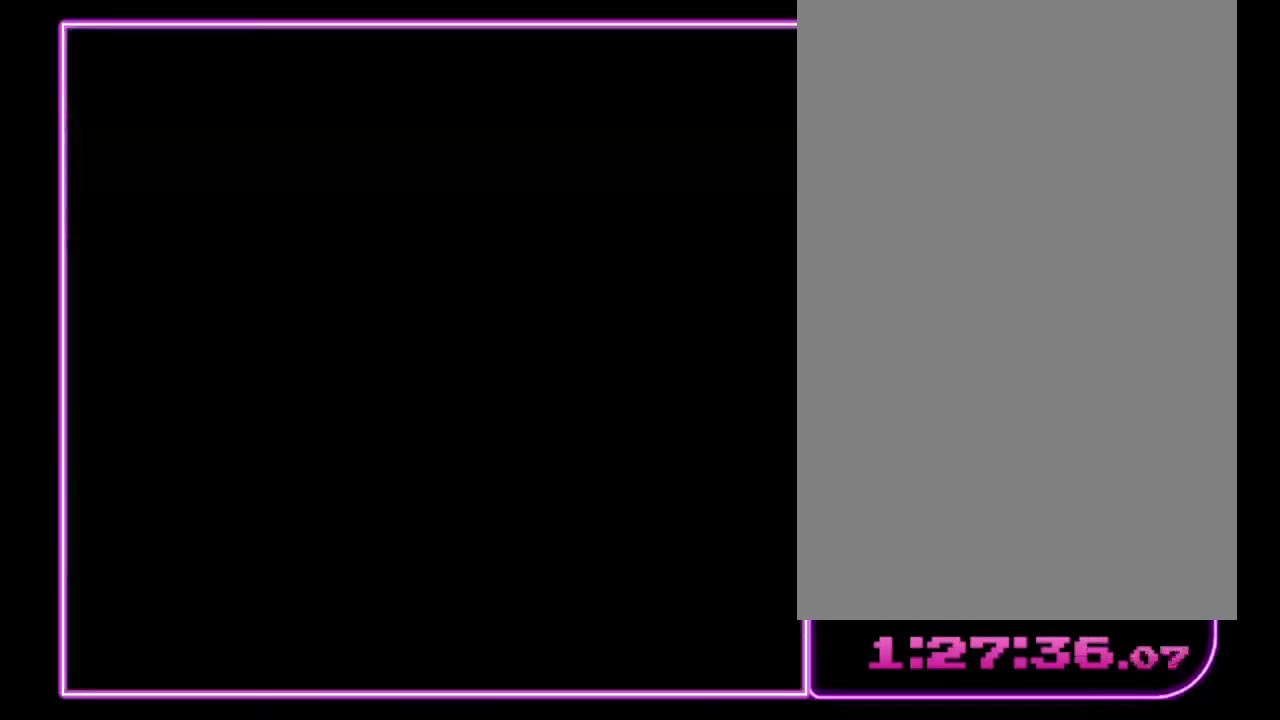
{"buttons": [], "events": []}
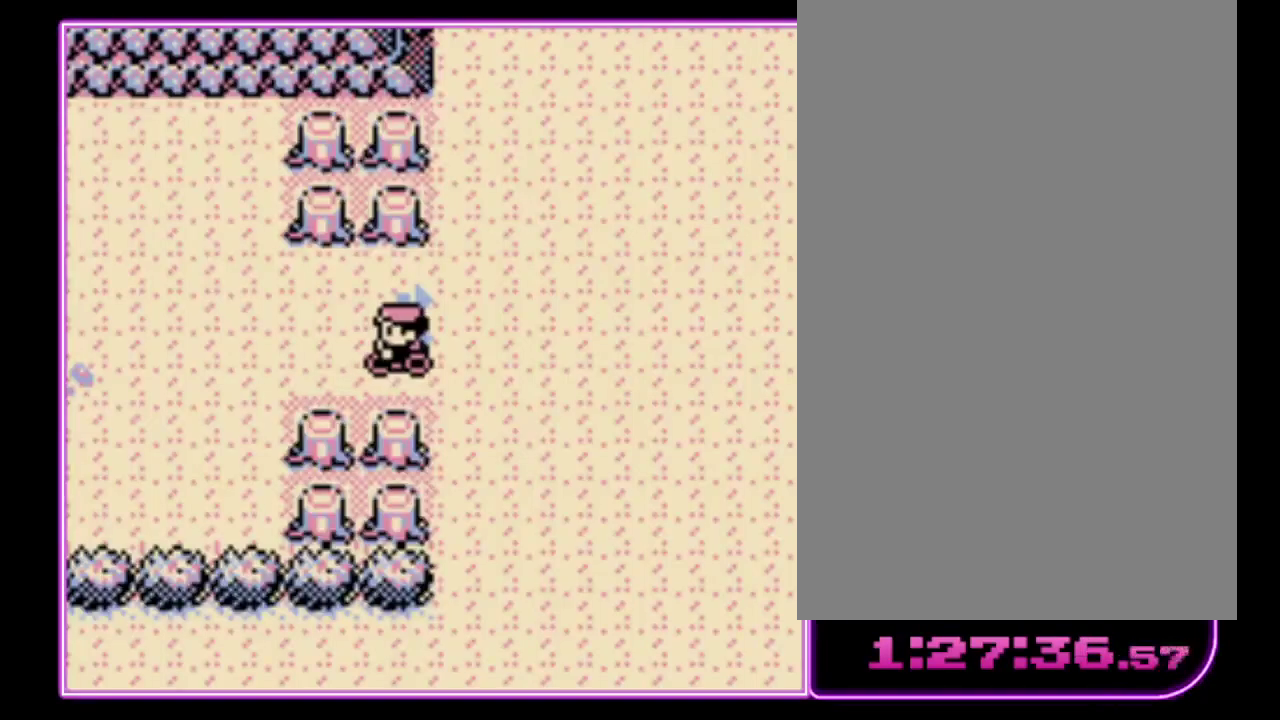
{"buttons": ["DPAD_LEFT"], "events": [[233, "DPAD_LEFT", "down"]]}
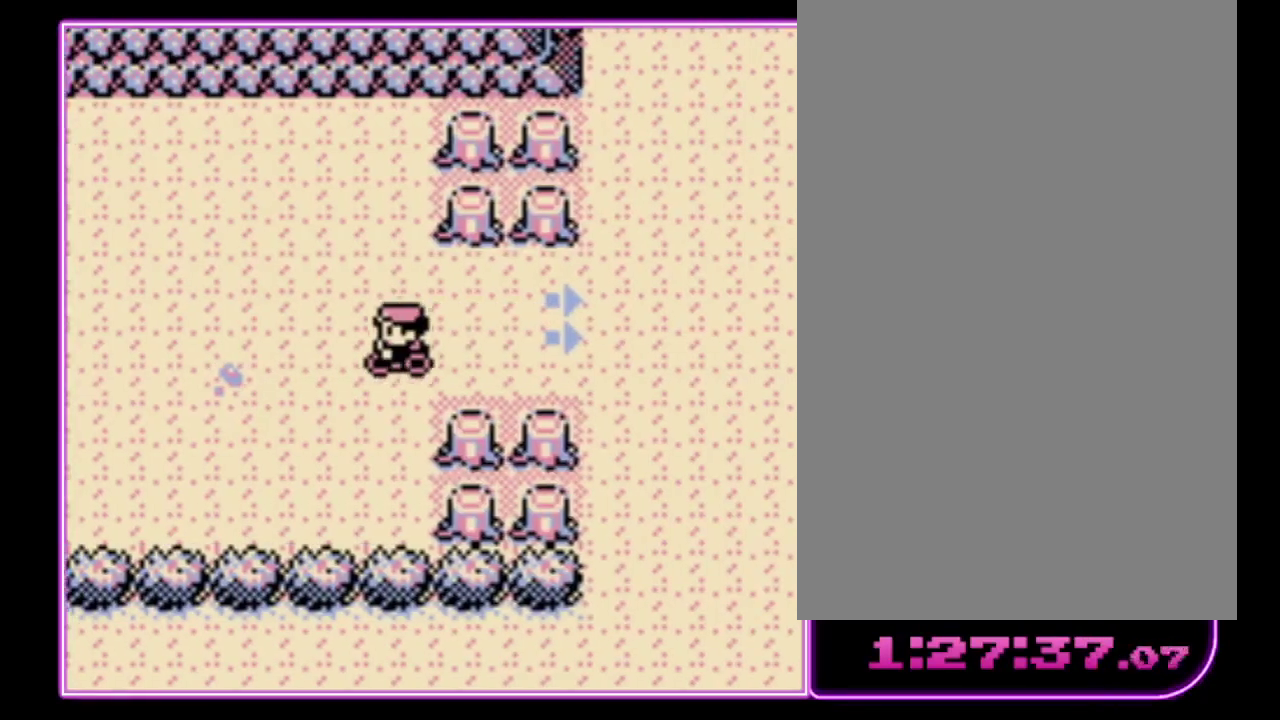
{"buttons": ["DPAD_LEFT"], "events": []}
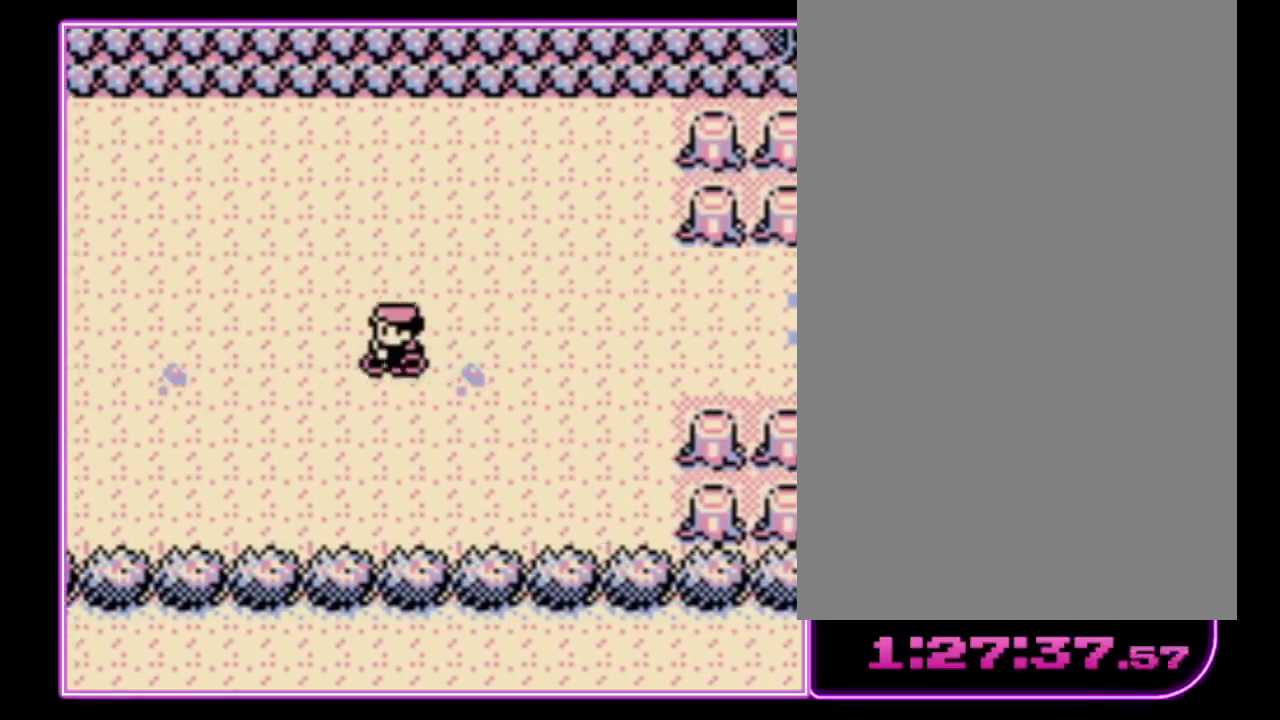
{"buttons": ["DPAD_LEFT"], "events": []}
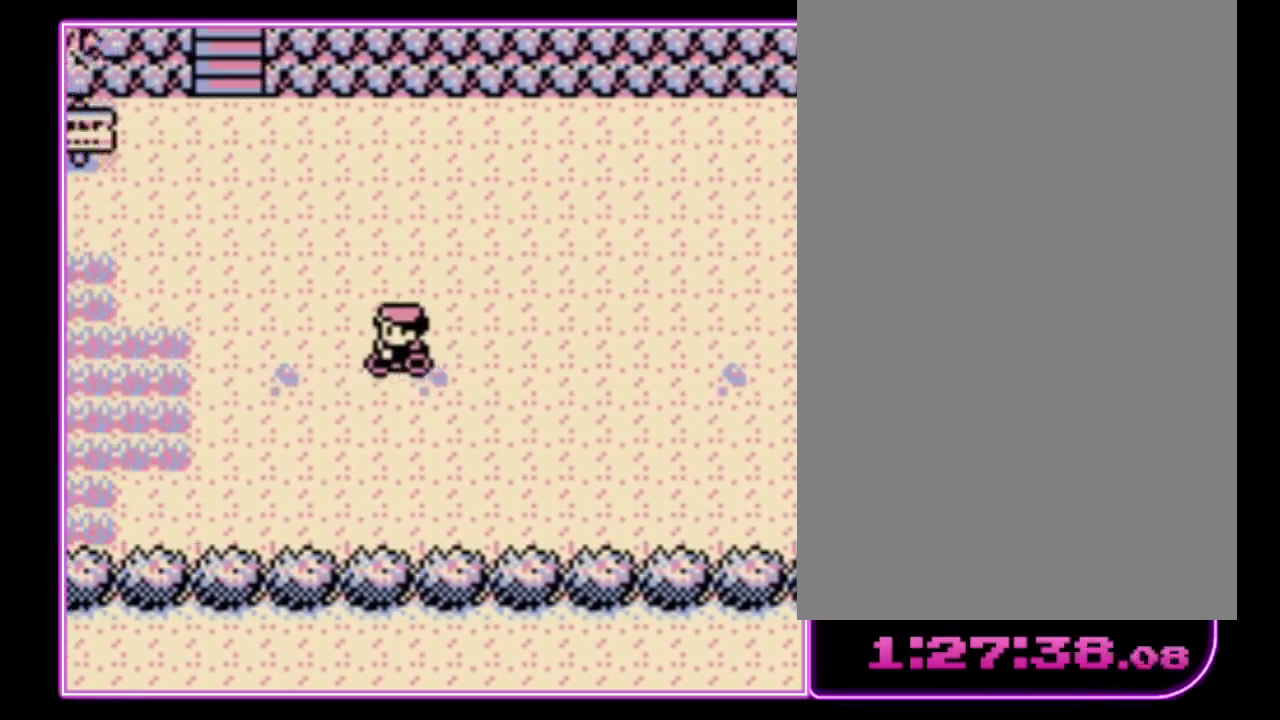
{"buttons": ["DPAD_LEFT"], "events": []}
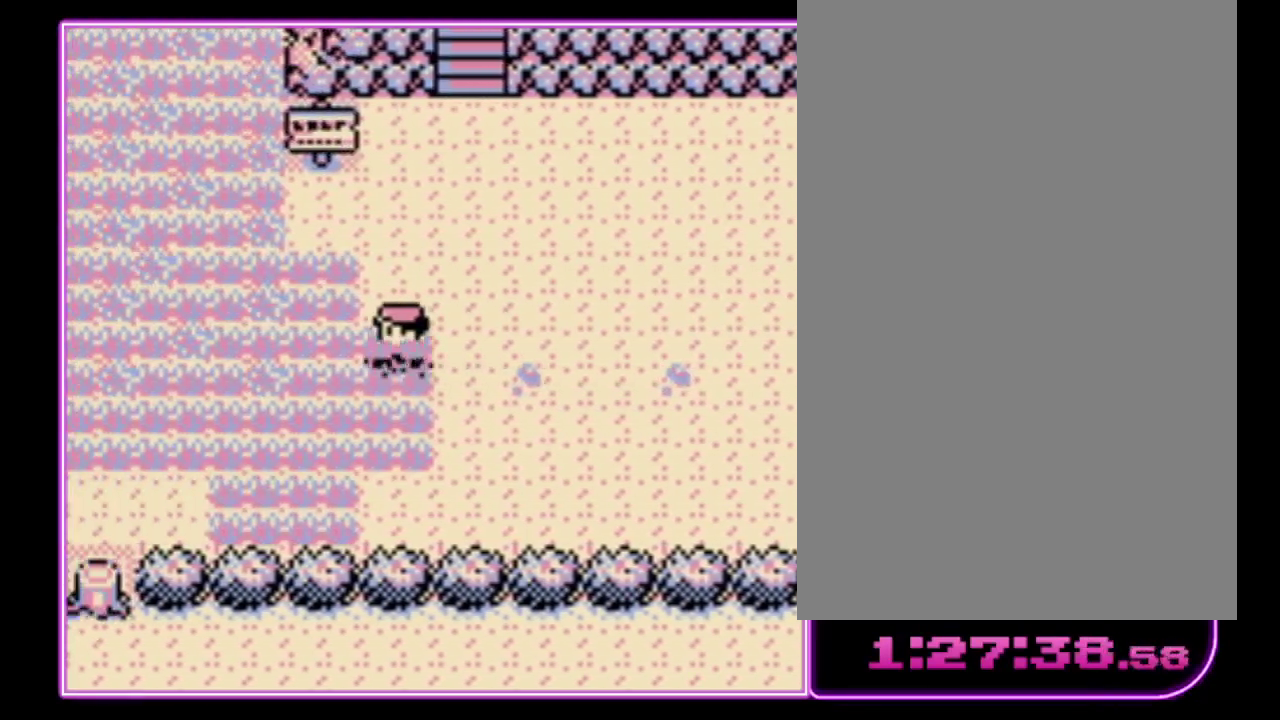
{"buttons": ["DPAD_LEFT"], "events": []}
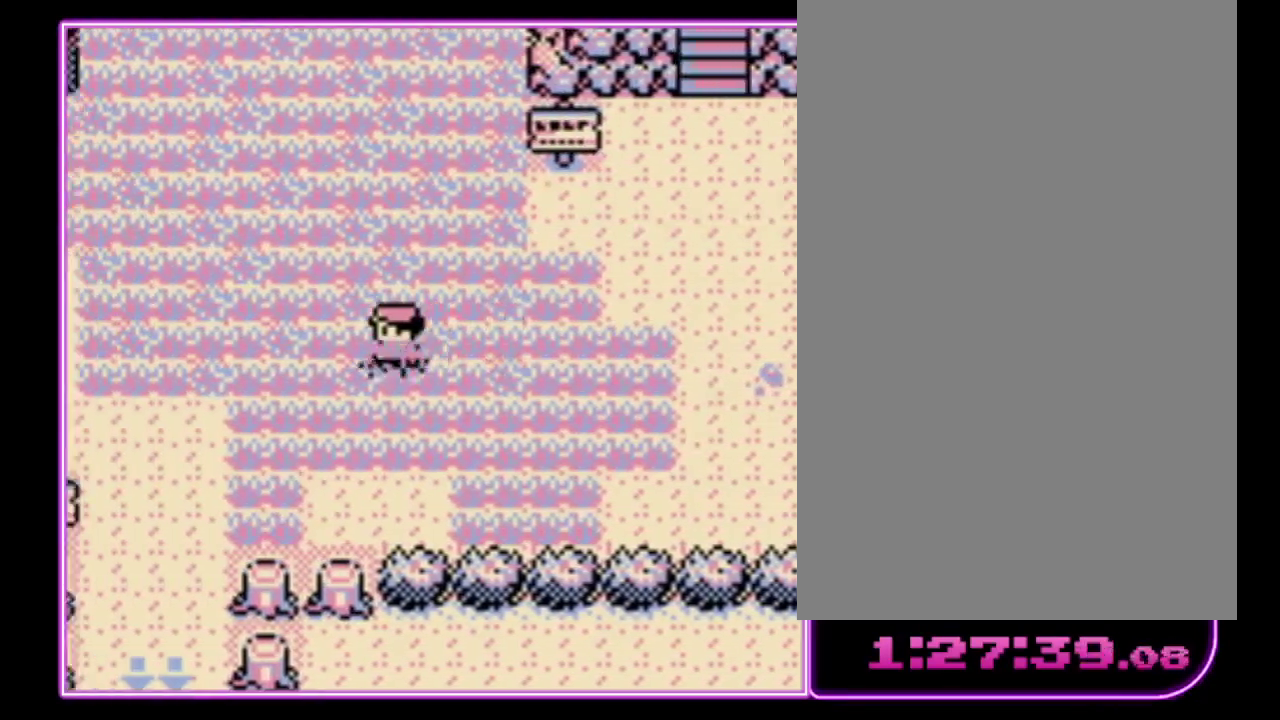
{"buttons": ["DPAD_UP"], "events": [[233, "DPAD_UP", "down"], [333, "DPAD_LEFT", "up"]]}
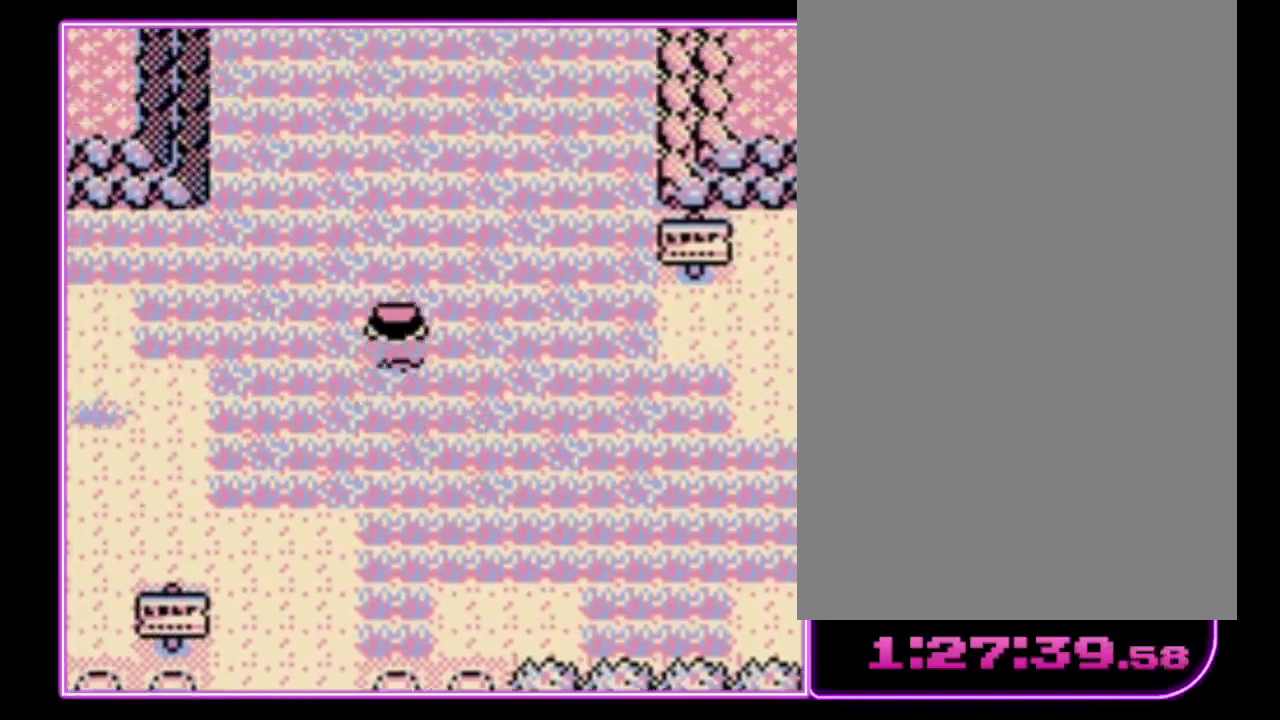
{"buttons": ["DPAD_UP"], "events": []}
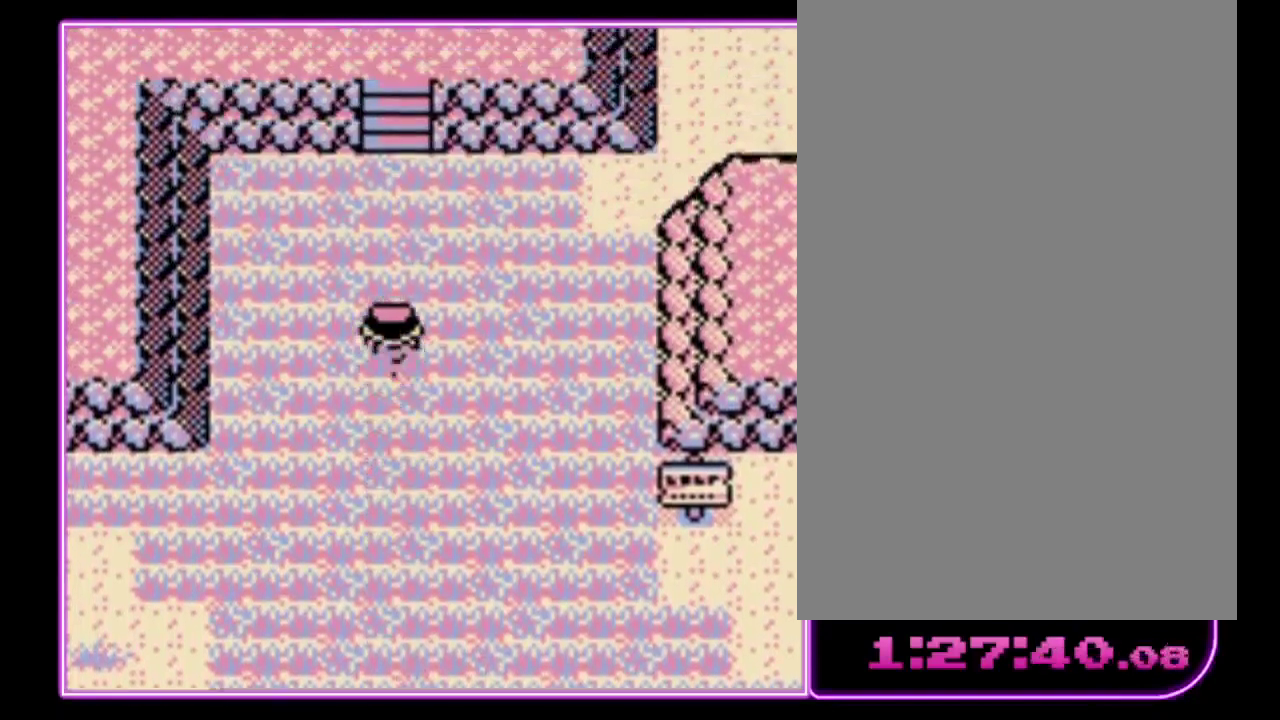
{"buttons": ["DPAD_UP"], "events": []}
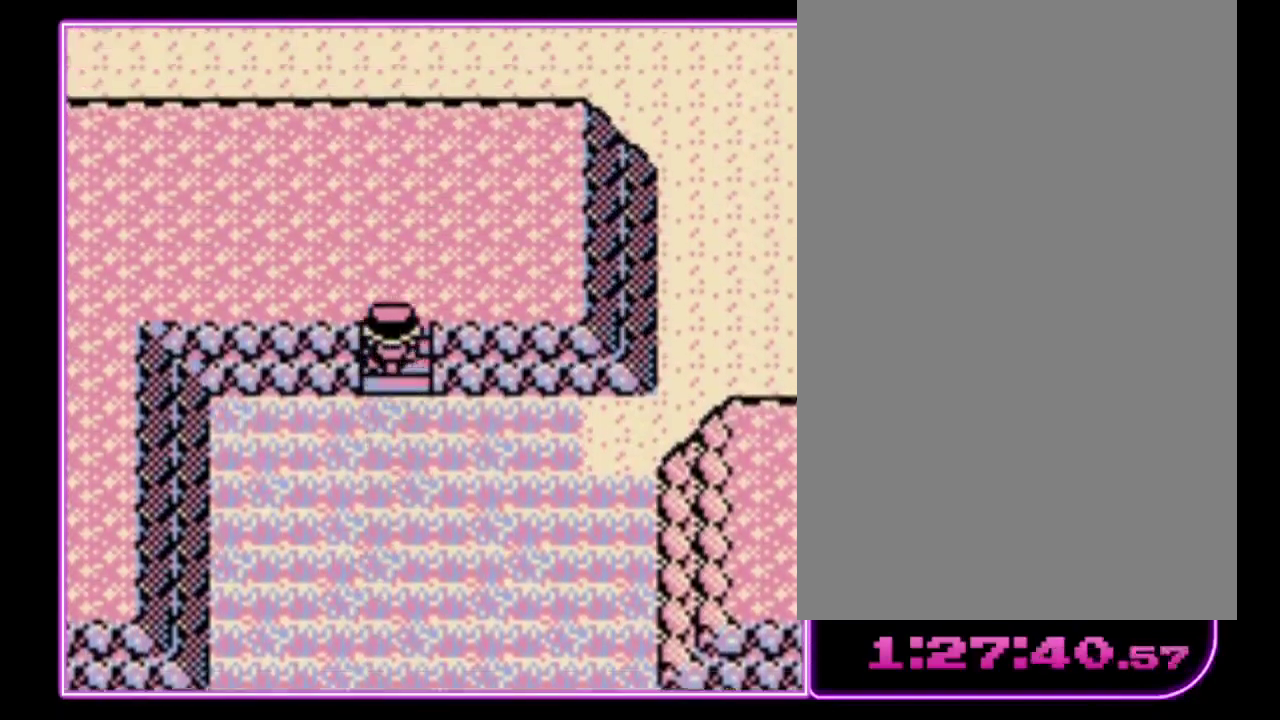
{"buttons": ["DPAD_LEFT"], "events": [[67, "DPAD_LEFT", "down"], [100, "DPAD_UP", "up"]]}
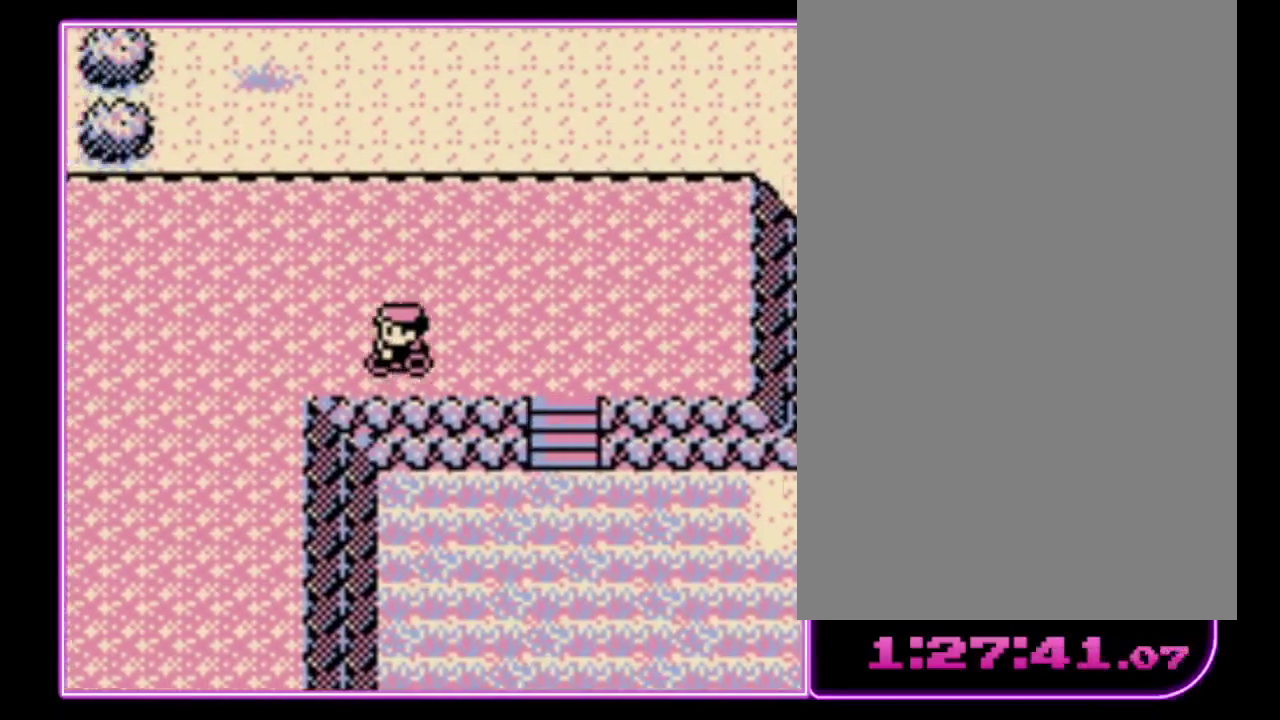
{"buttons": ["DPAD_DOWN", "DPAD_LEFT"], "events": [[500, "DPAD_DOWN", "down"]]}
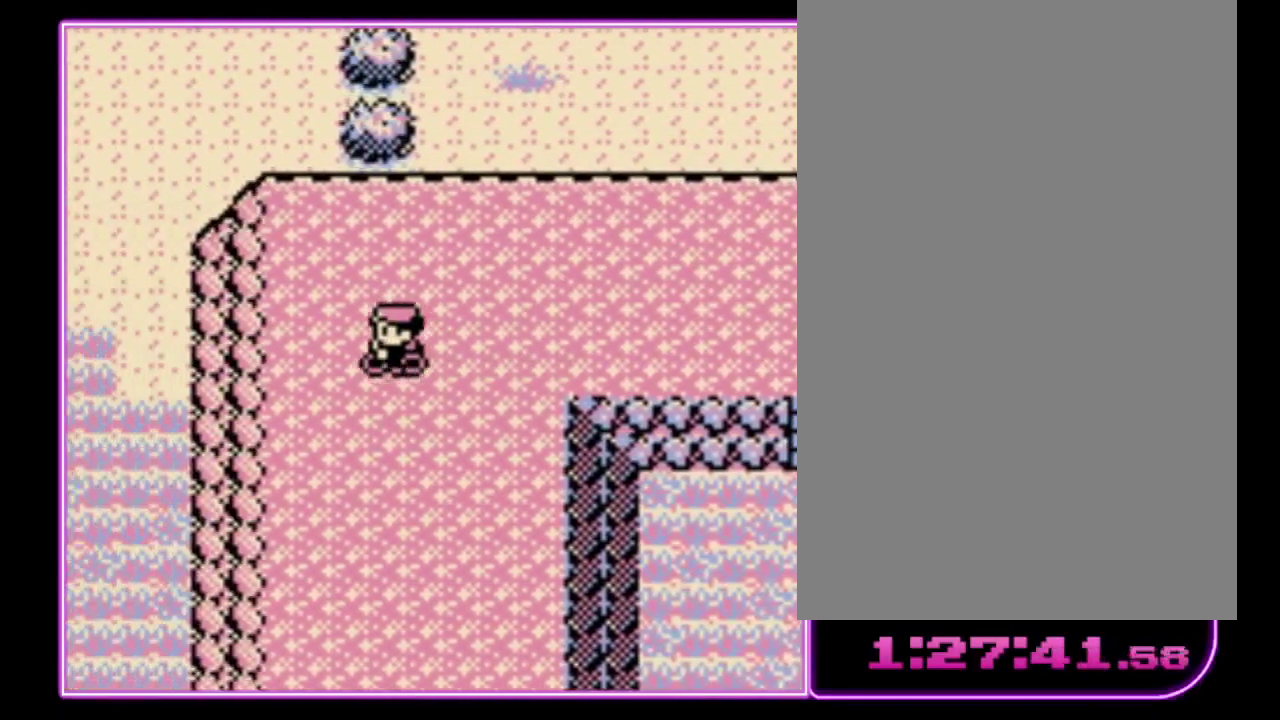
{"buttons": ["DPAD_DOWN"], "events": [[33, "DPAD_LEFT", "up"]]}
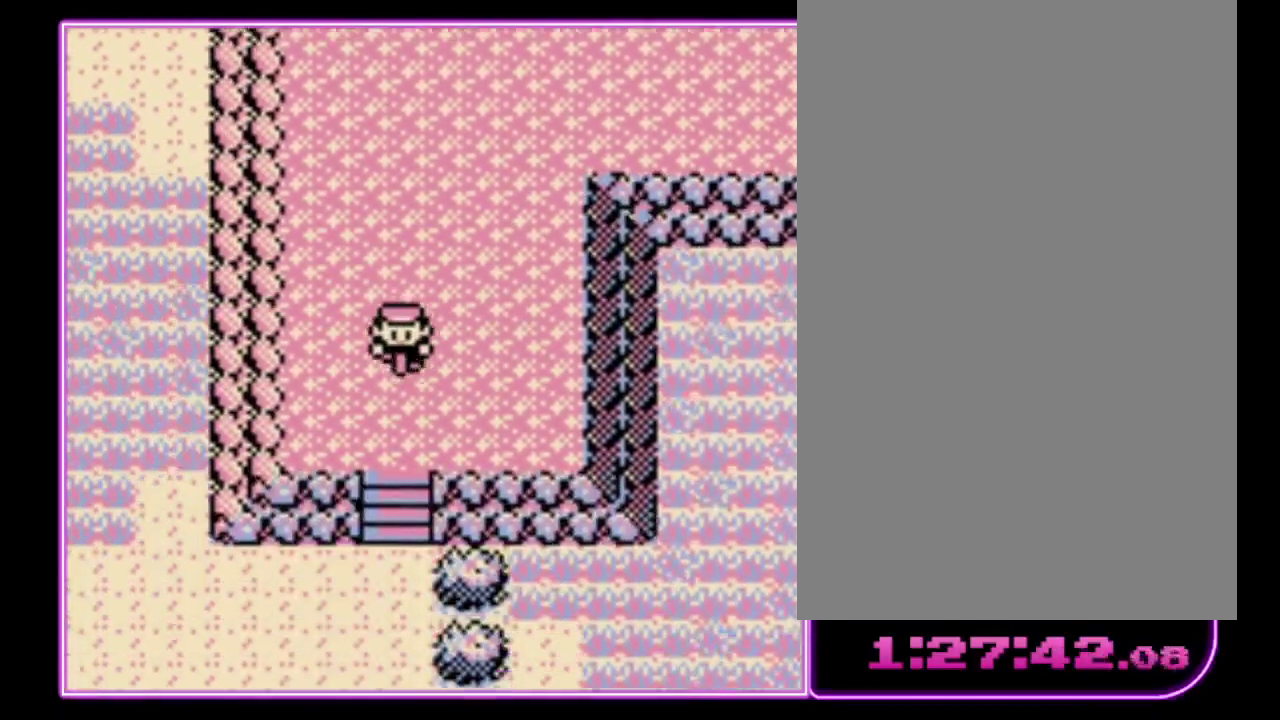
{"buttons": ["DPAD_LEFT"], "events": [[333, "DPAD_LEFT", "down"], [400, "DPAD_DOWN", "up"]]}
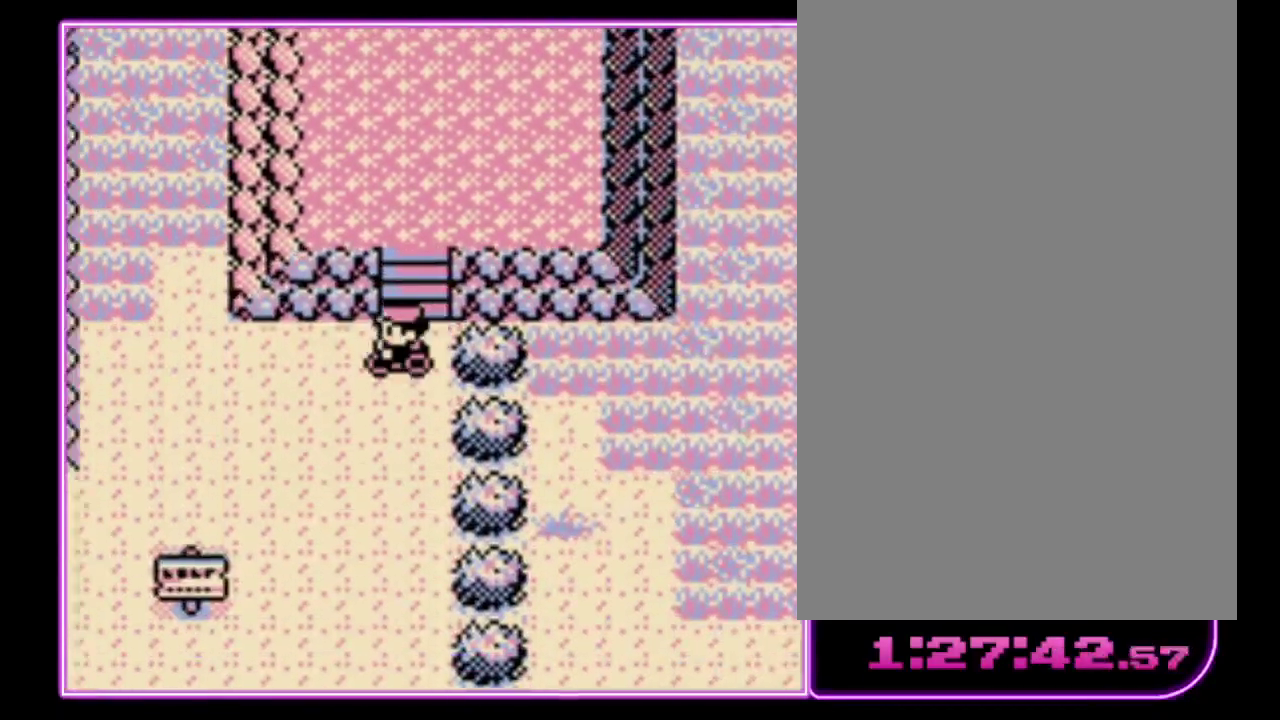
{"buttons": ["DPAD_UP"], "events": [[367, "DPAD_LEFT", "up"], [367, "DPAD_UP", "down"]]}